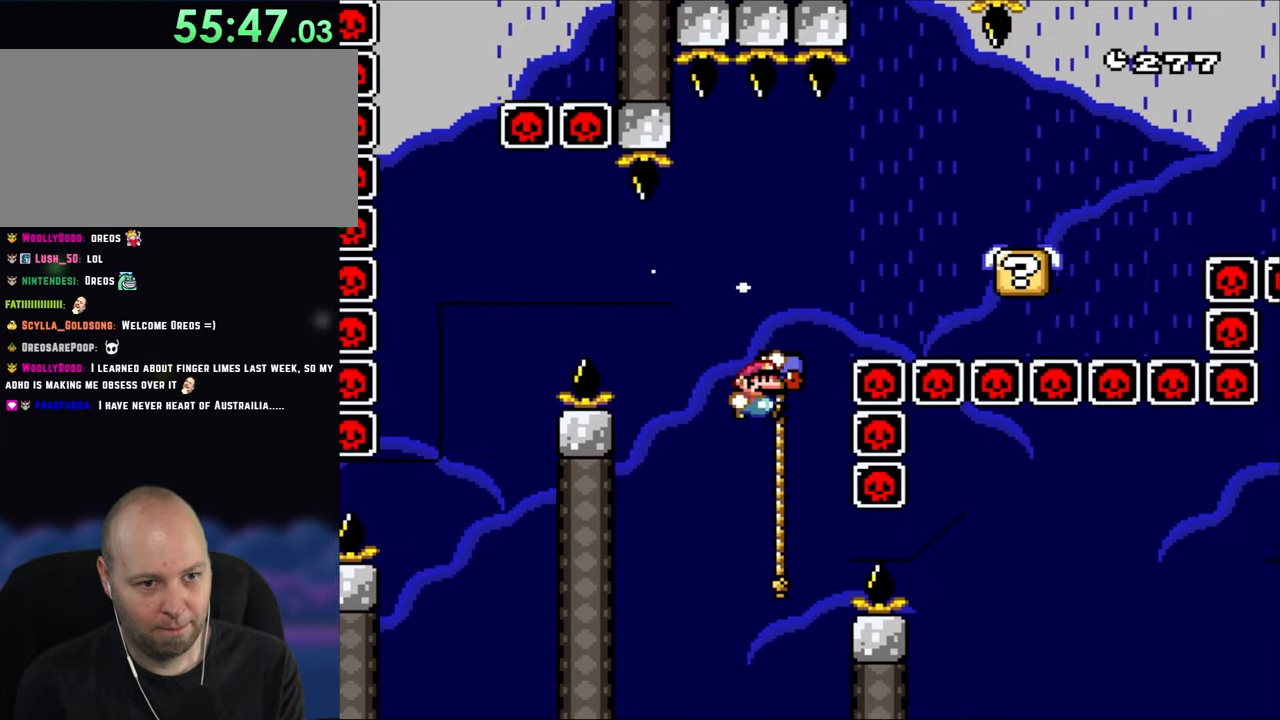
Gameplay with a controller (Nintendo layout); each line is a JSON object with the inputs held at the frame after it. "events" lists button and stick changes between this image and that frame as [ms after this image, input, new state], when the widget could be followed in between. Not read: L3 R3.
{"buttons": ["X", "DPAD_RIGHT"], "events": [[67, "B", "down"], [67, "DPAD_UP", "up"], [467, "B", "up"], [467, "X", "down"], [500, "Y", "up"]]}
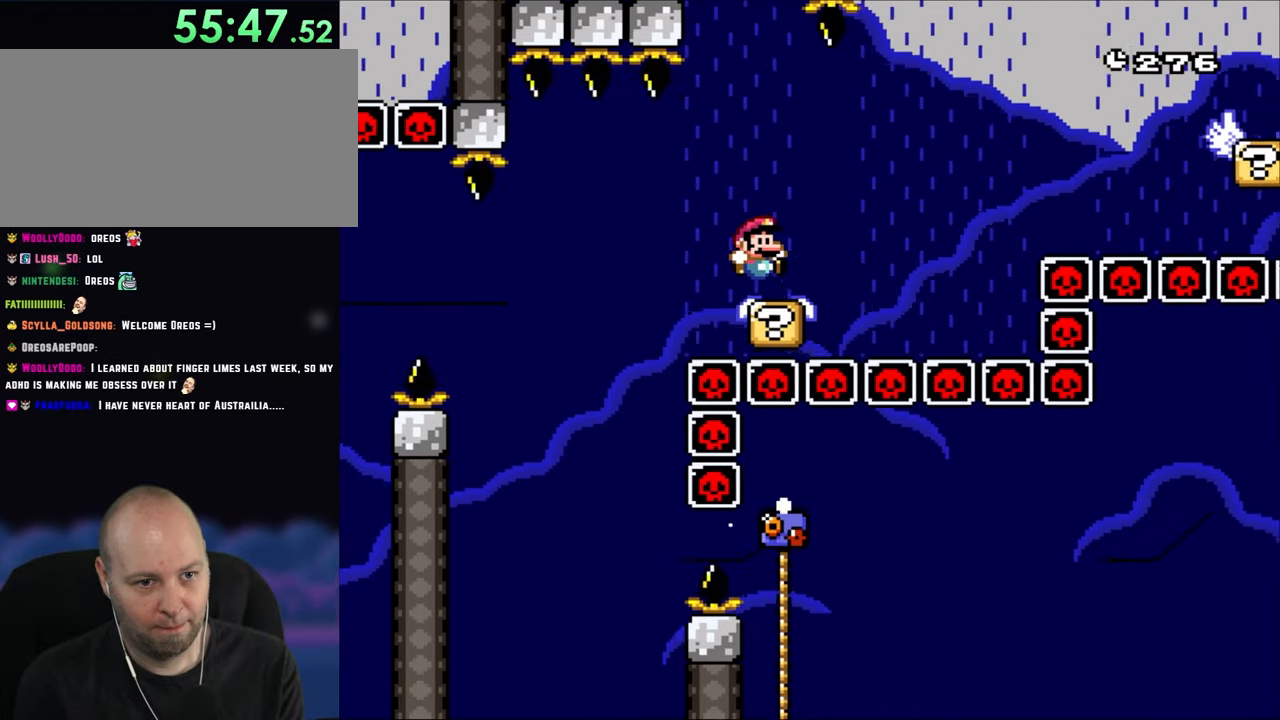
{"buttons": ["A", "X", "DPAD_RIGHT"], "events": [[200, "A", "down"]]}
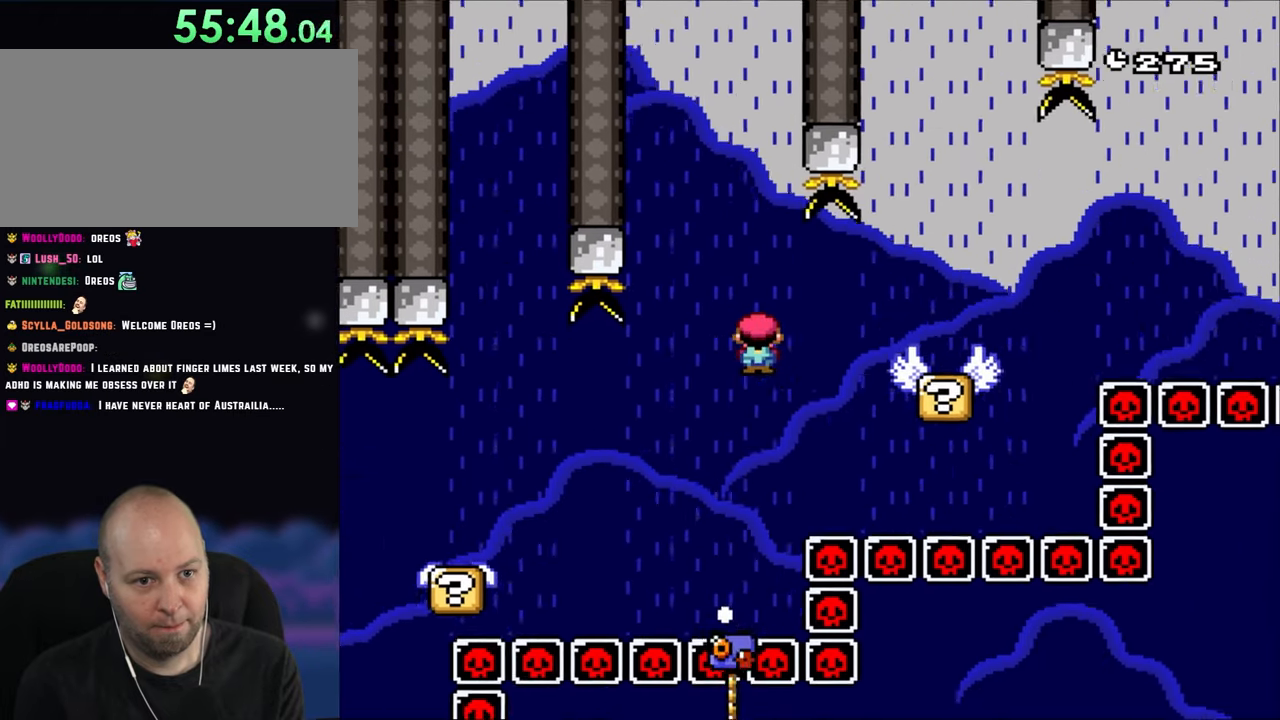
{"buttons": ["A", "X", "DPAD_RIGHT"], "events": [[333, "A", "up"], [433, "A", "down"]]}
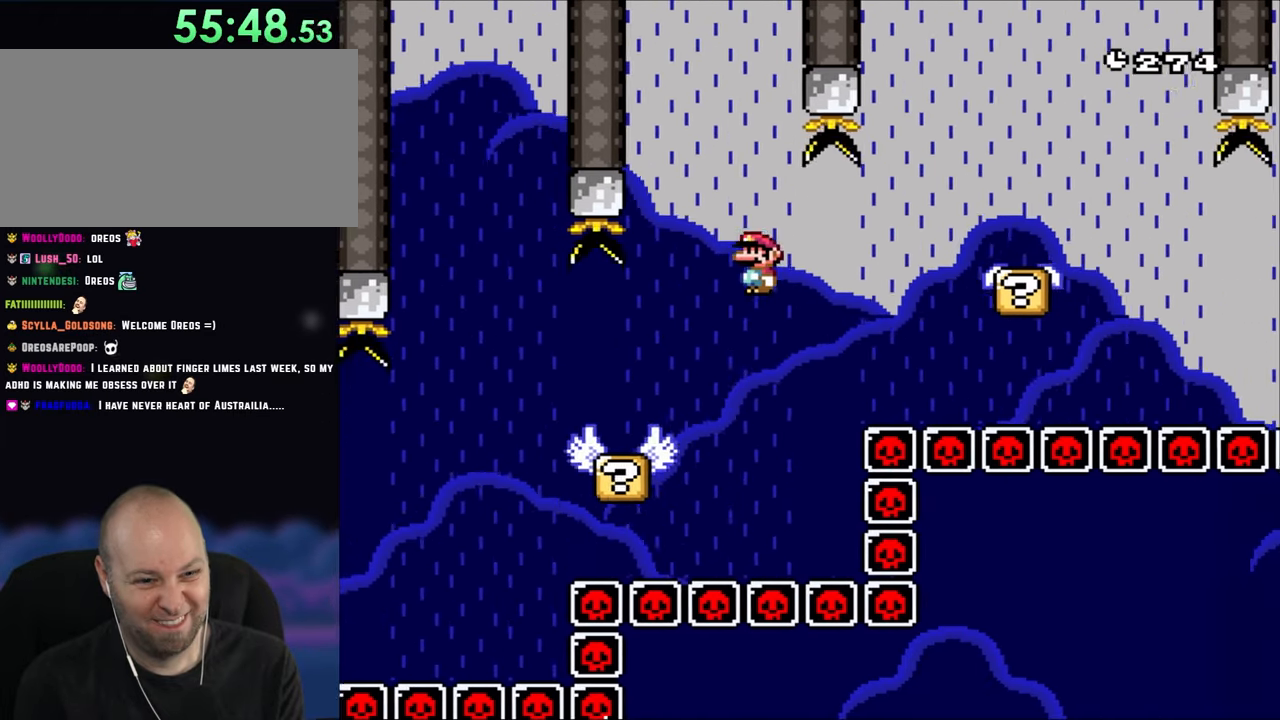
{"buttons": ["X", "DPAD_RIGHT"], "events": [[150, "A", "up"], [267, "A", "down"], [500, "A", "up"]]}
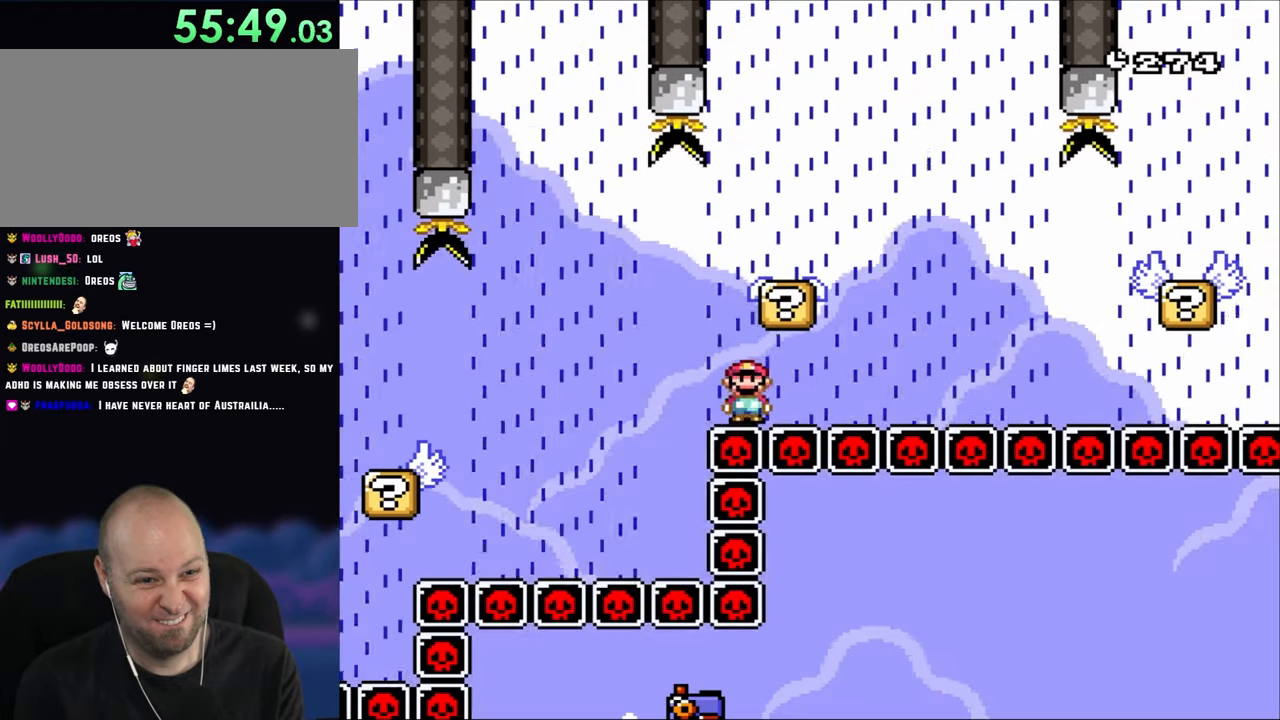
{"buttons": [], "events": [[100, "A", "down"], [133, "DPAD_RIGHT", "up"], [167, "DPAD_UP", "down"], [233, "DPAD_UP", "up"], [300, "A", "up"], [333, "X", "up"]]}
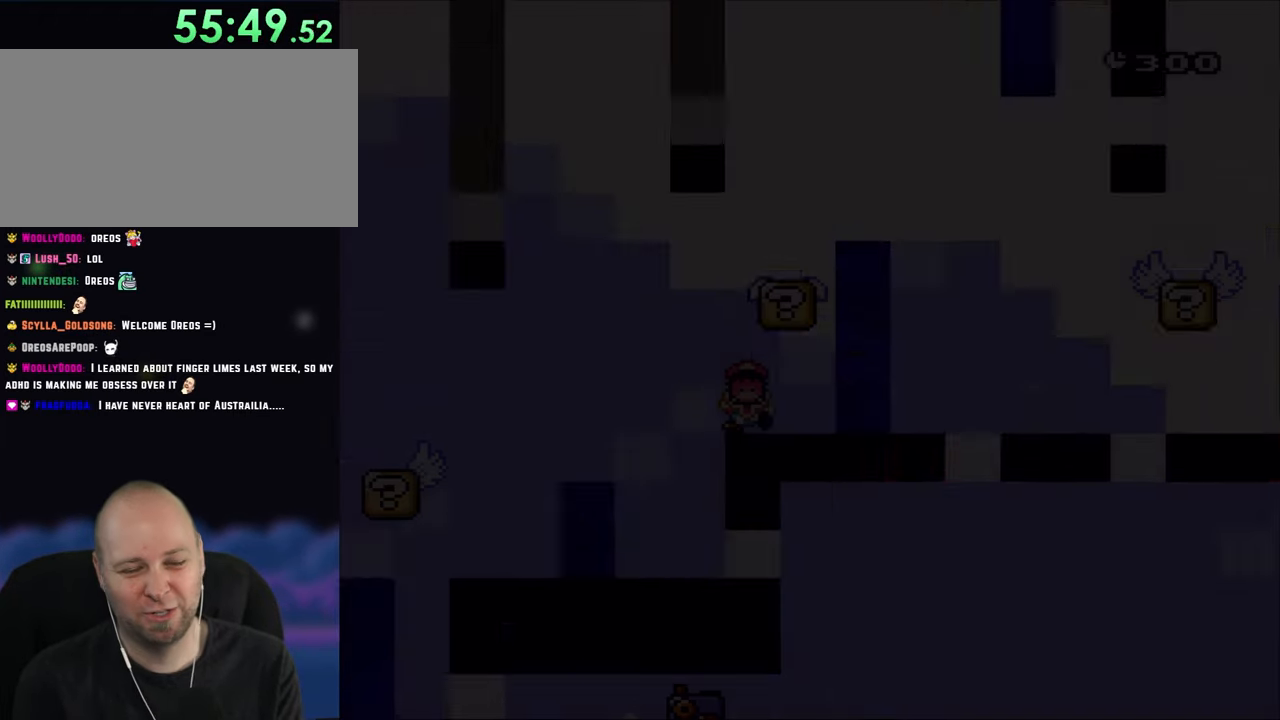
{"buttons": ["Y"], "events": [[33, "Y", "down"]]}
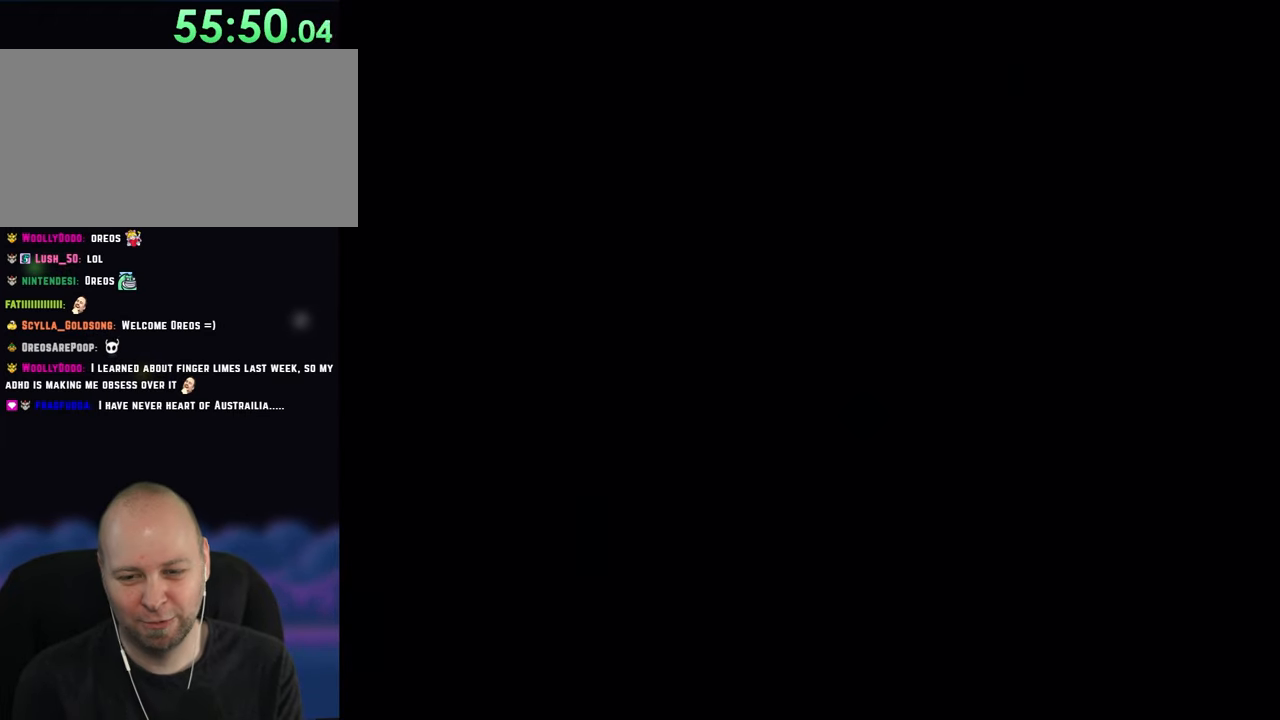
{"buttons": ["Y"], "events": []}
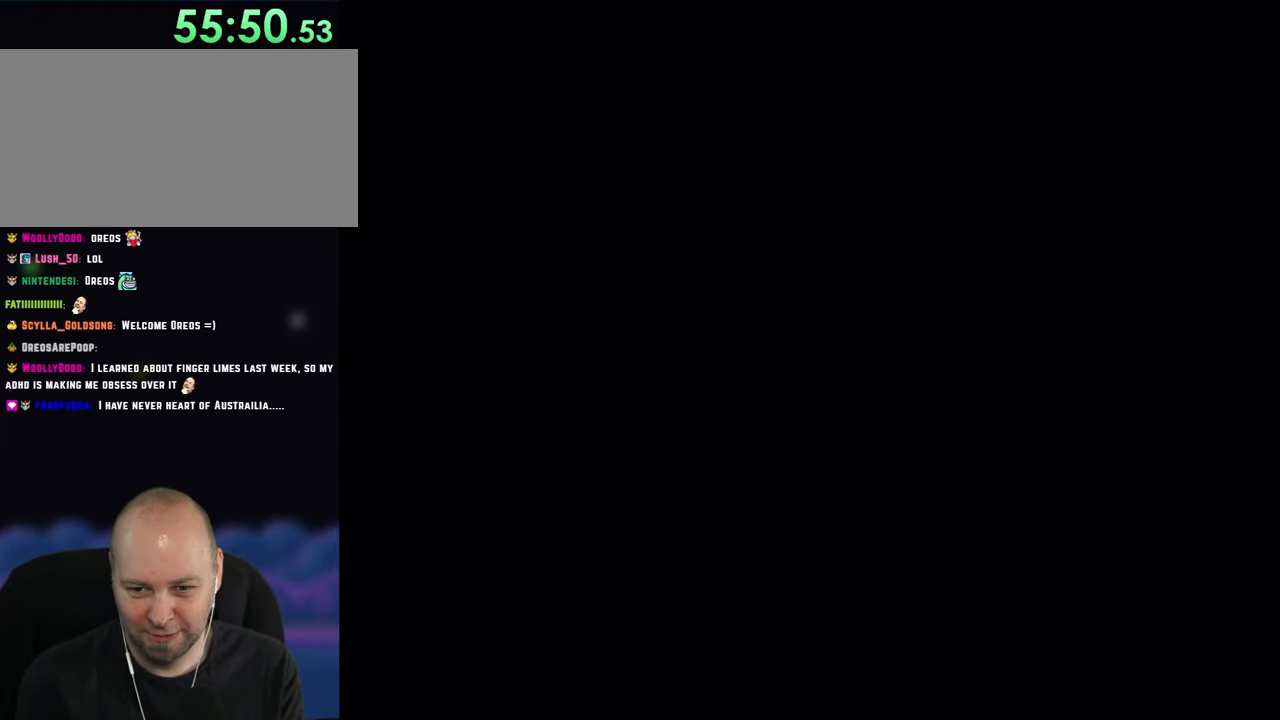
{"buttons": ["A", "X"], "events": [[117, "X", "down"], [133, "A", "down"], [217, "DPAD_LEFT", "down"], [317, "Y", "up"], [383, "DPAD_LEFT", "up"]]}
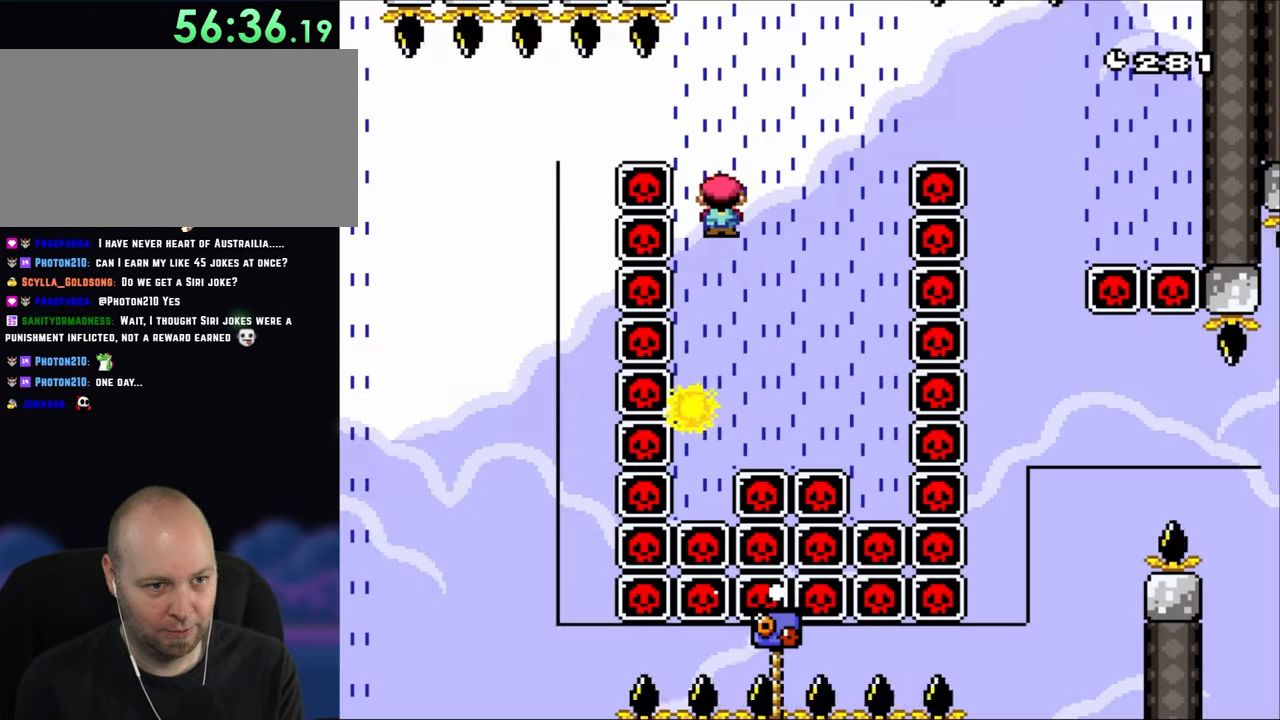
{"buttons": ["A", "X", "DPAD_RIGHT"], "events": [[183, "DPAD_RIGHT", "down"]]}
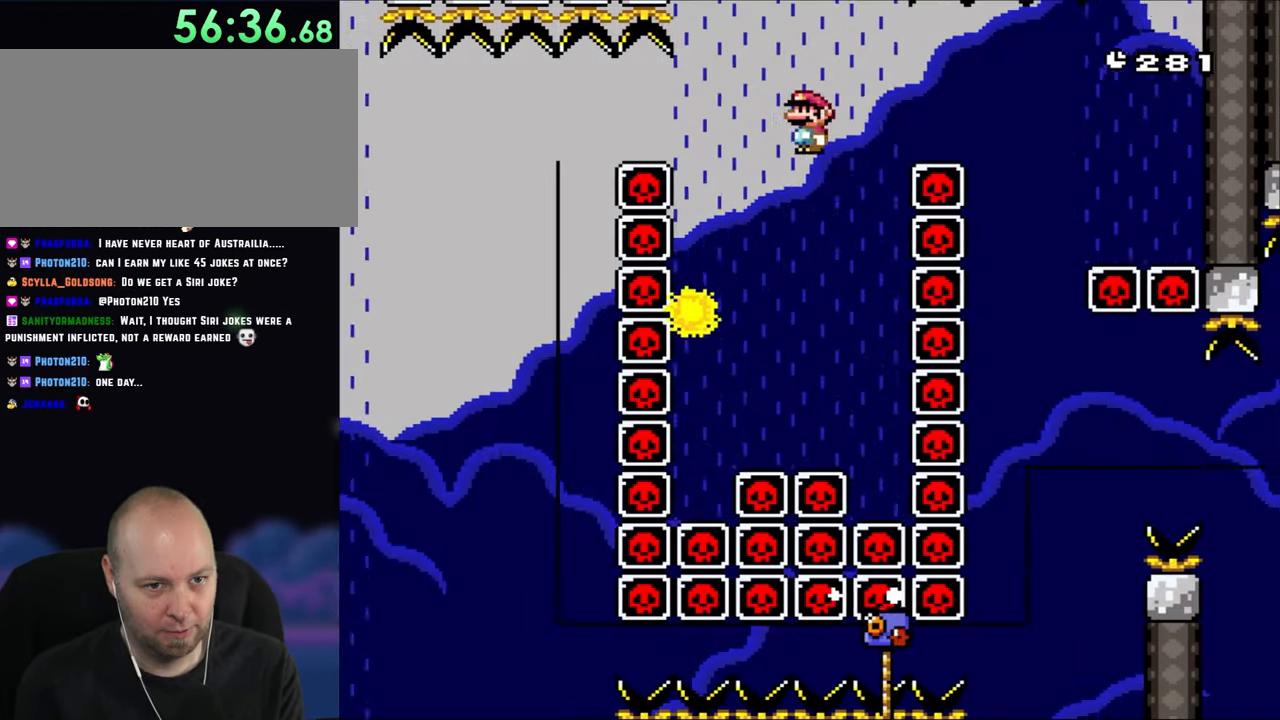
{"buttons": ["A", "X", "DPAD_LEFT"], "events": [[483, "DPAD_LEFT", "down"], [483, "DPAD_RIGHT", "up"]]}
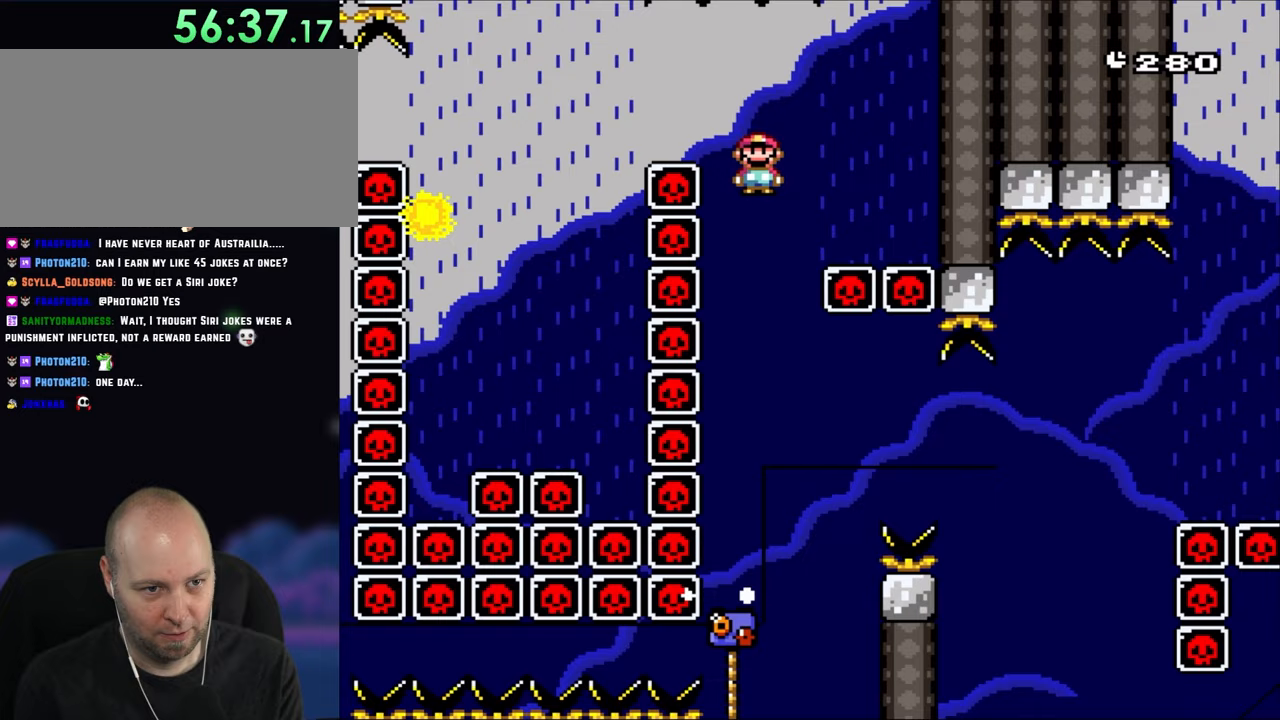
{"buttons": ["A", "X"], "events": [[183, "DPAD_LEFT", "up"], [300, "DPAD_RIGHT", "down"], [417, "DPAD_RIGHT", "up"]]}
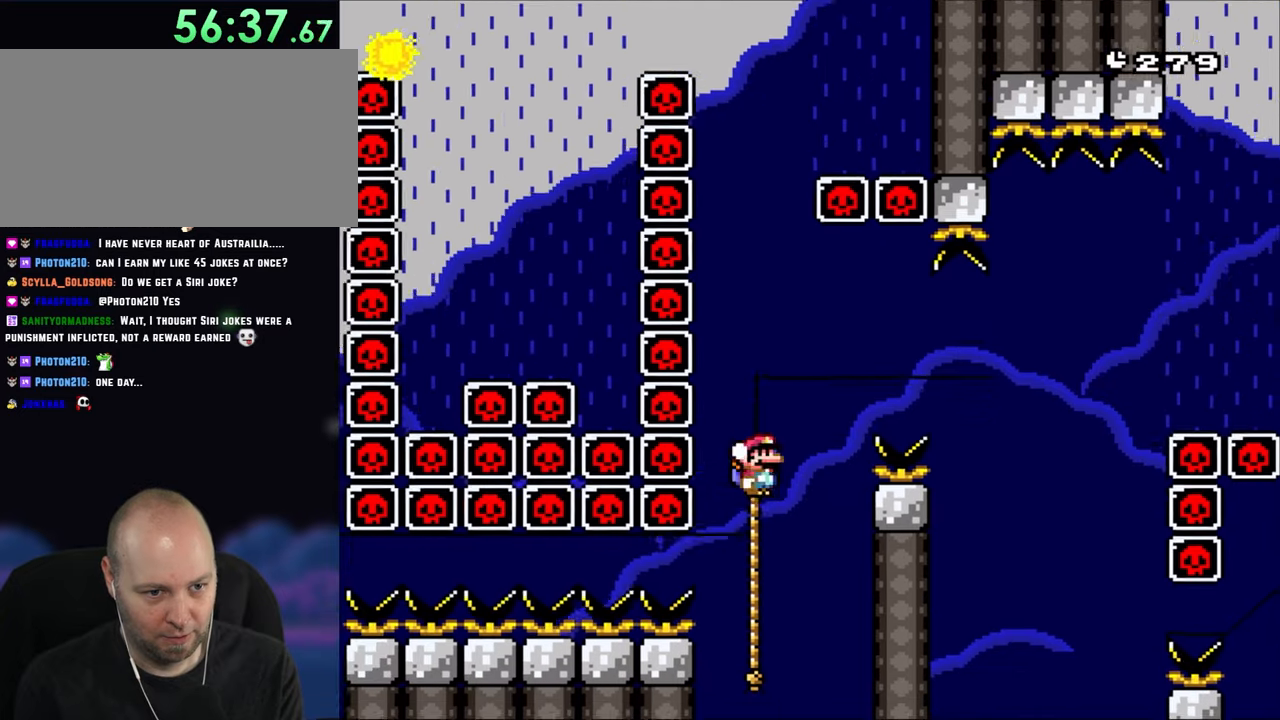
{"buttons": [], "events": [[150, "A", "up"], [183, "DPAD_UP", "down"], [217, "DPAD_LEFT", "down"], [350, "DPAD_LEFT", "up"], [417, "DPAD_UP", "up"], [483, "X", "up"]]}
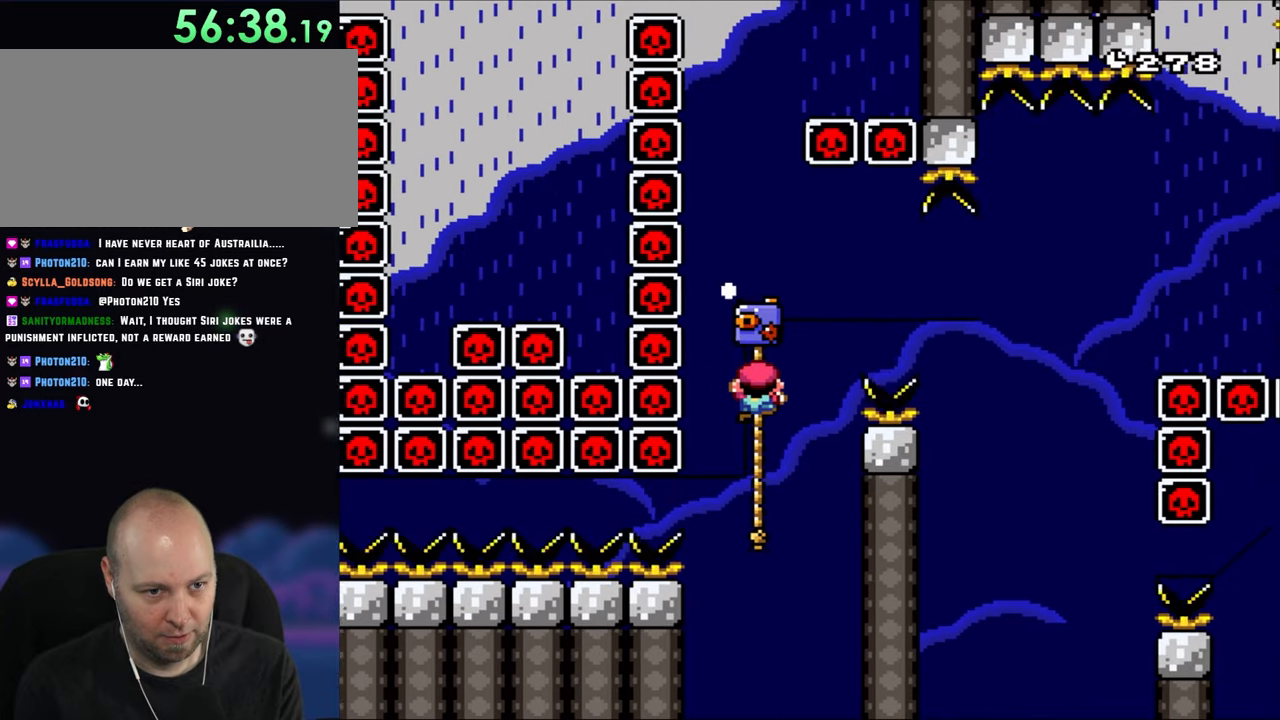
{"buttons": ["B", "Y", "DPAD_RIGHT"], "events": [[83, "Y", "down"], [250, "B", "down"], [250, "DPAD_RIGHT", "down"], [317, "B", "up"], [450, "B", "down"]]}
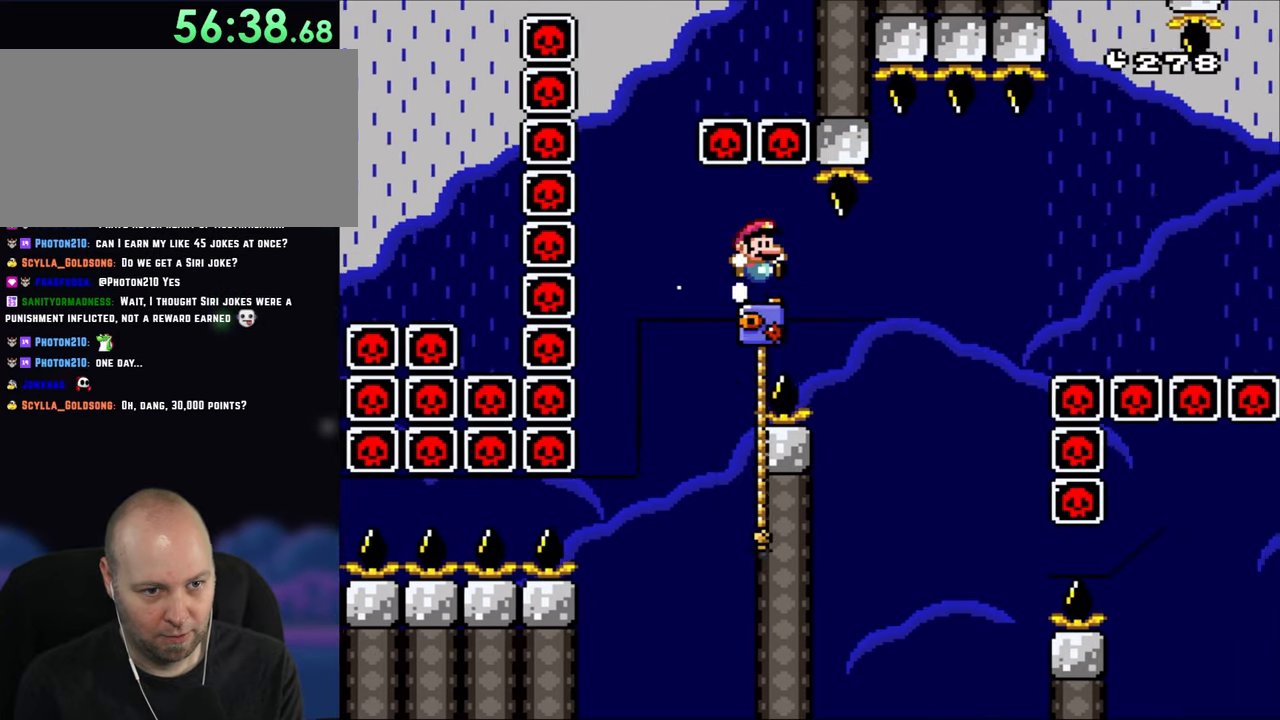
{"buttons": ["Y", "DPAD_UP", "DPAD_LEFT"], "events": [[250, "DPAD_RIGHT", "up"], [300, "DPAD_LEFT", "down"], [317, "DPAD_UP", "down"], [450, "B", "up"]]}
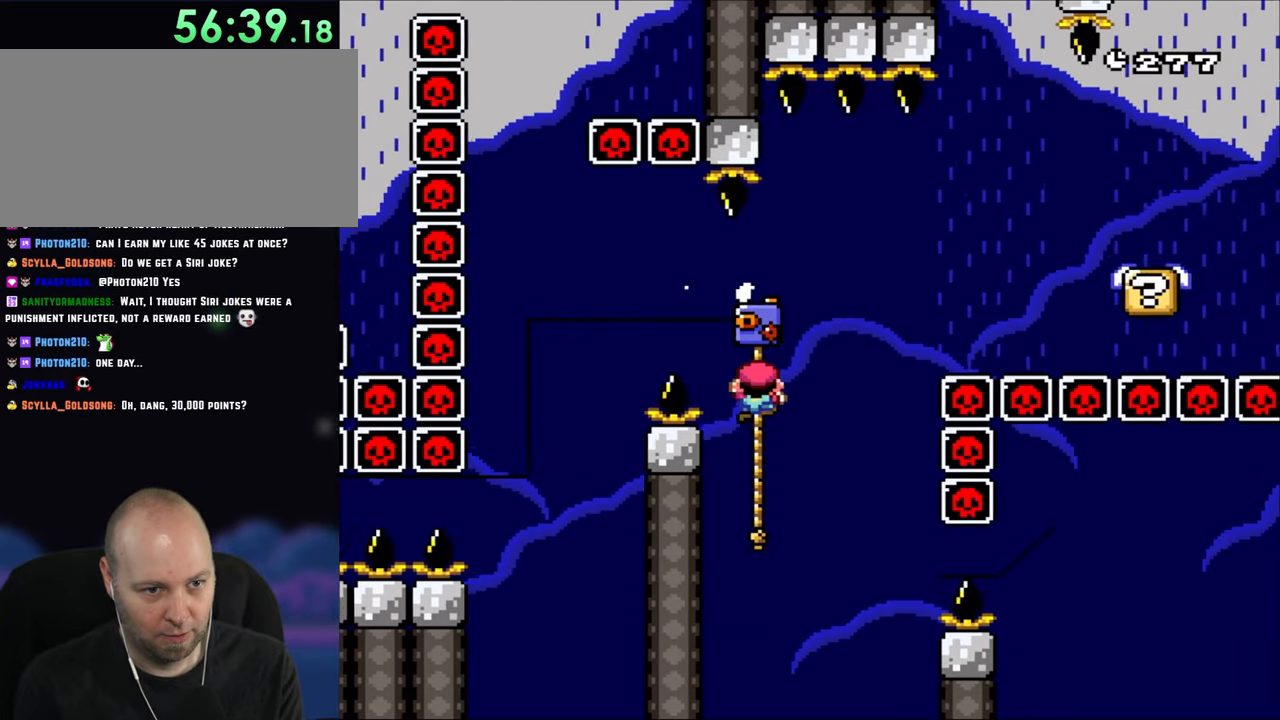
{"buttons": ["B", "Y", "DPAD_RIGHT"], "events": [[50, "DPAD_LEFT", "up"], [217, "DPAD_RIGHT", "down"], [250, "DPAD_UP", "up"], [300, "B", "down"]]}
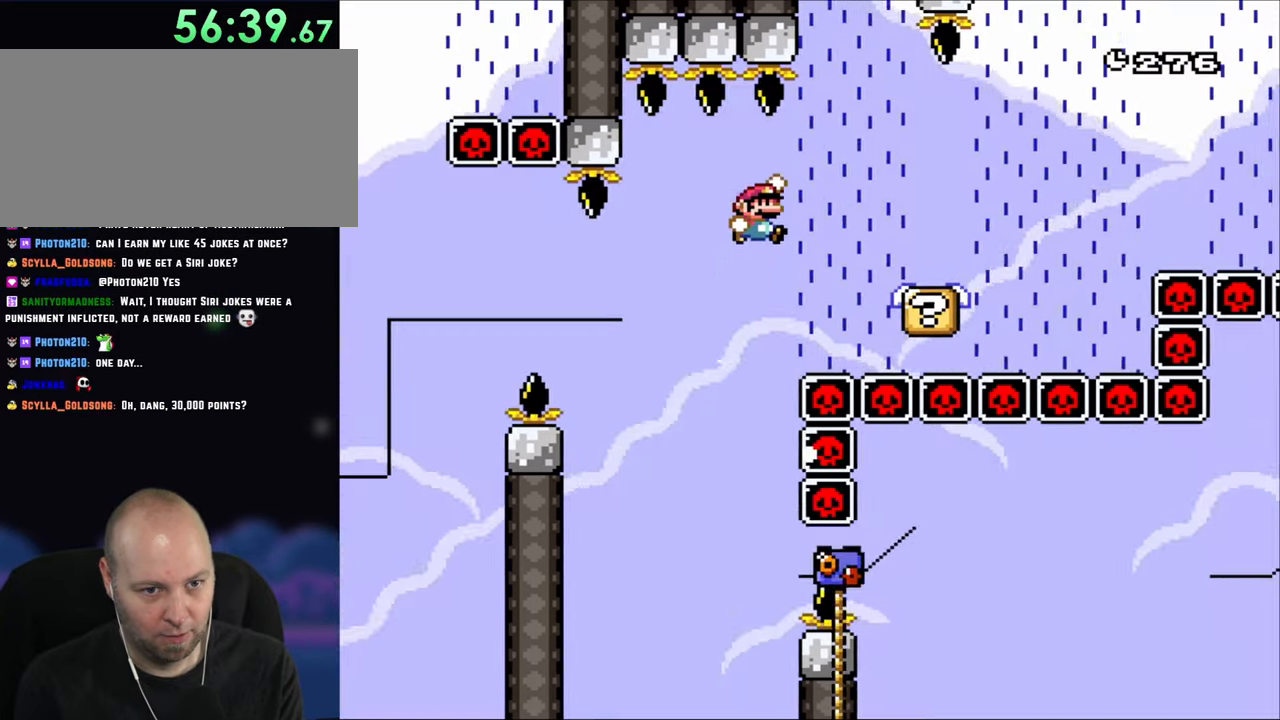
{"buttons": ["B", "Y", "DPAD_RIGHT"], "events": [[150, "B", "up"], [450, "B", "down"]]}
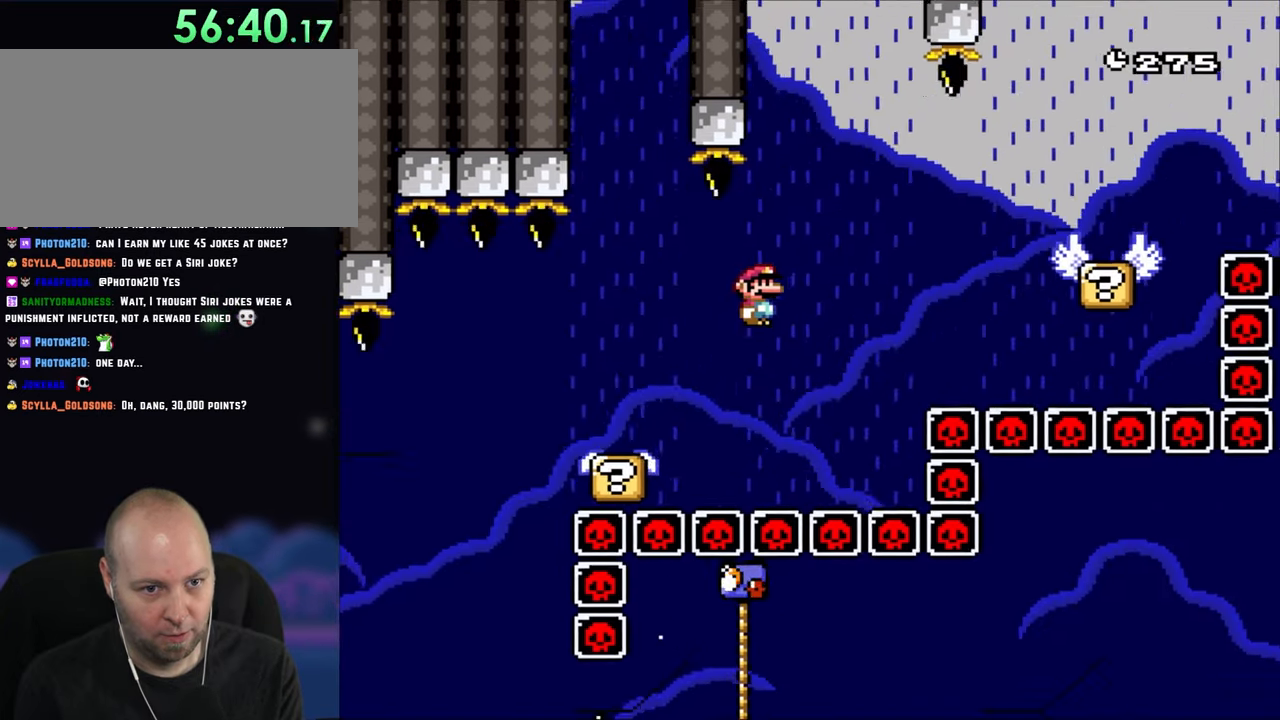
{"buttons": ["Y", "DPAD_RIGHT"], "events": [[383, "B", "up"]]}
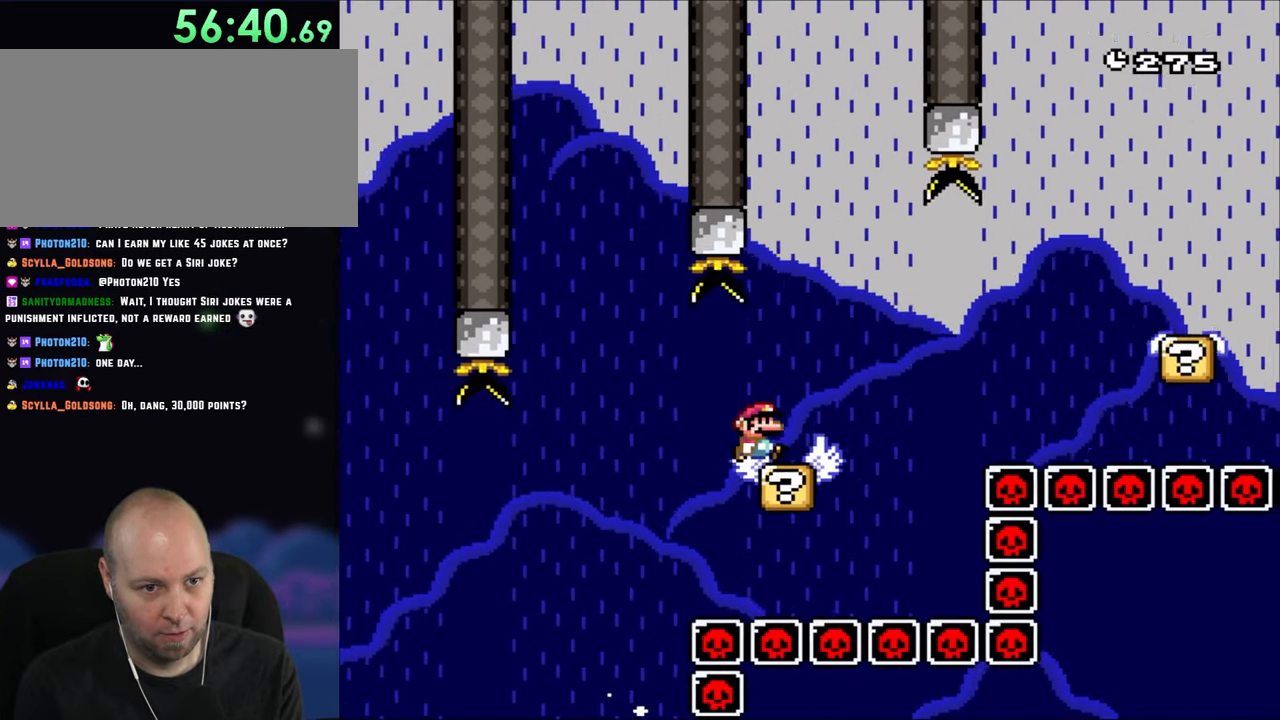
{"buttons": ["B", "Y", "DPAD_RIGHT"], "events": [[183, "B", "down"], [317, "B", "up"], [383, "B", "down"]]}
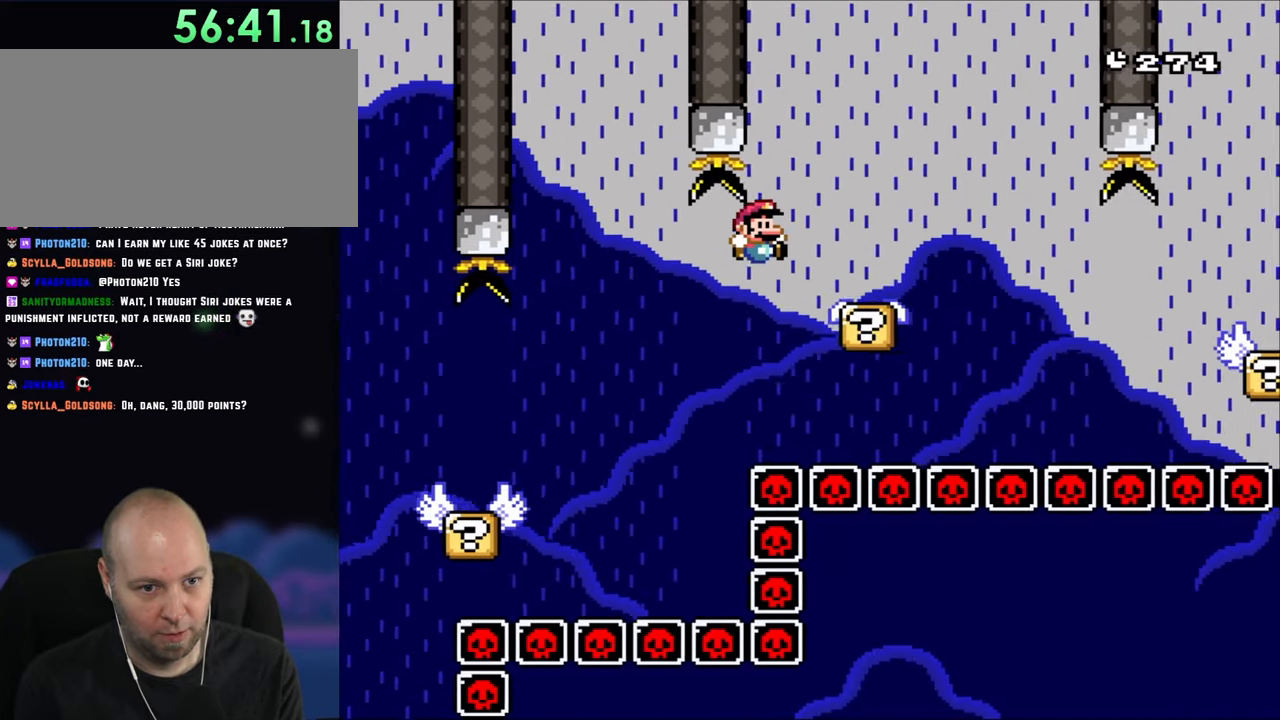
{"buttons": ["Y", "DPAD_LEFT"], "events": [[183, "B", "up"], [350, "B", "down"], [417, "DPAD_LEFT", "down"], [417, "DPAD_RIGHT", "up"], [500, "B", "up"]]}
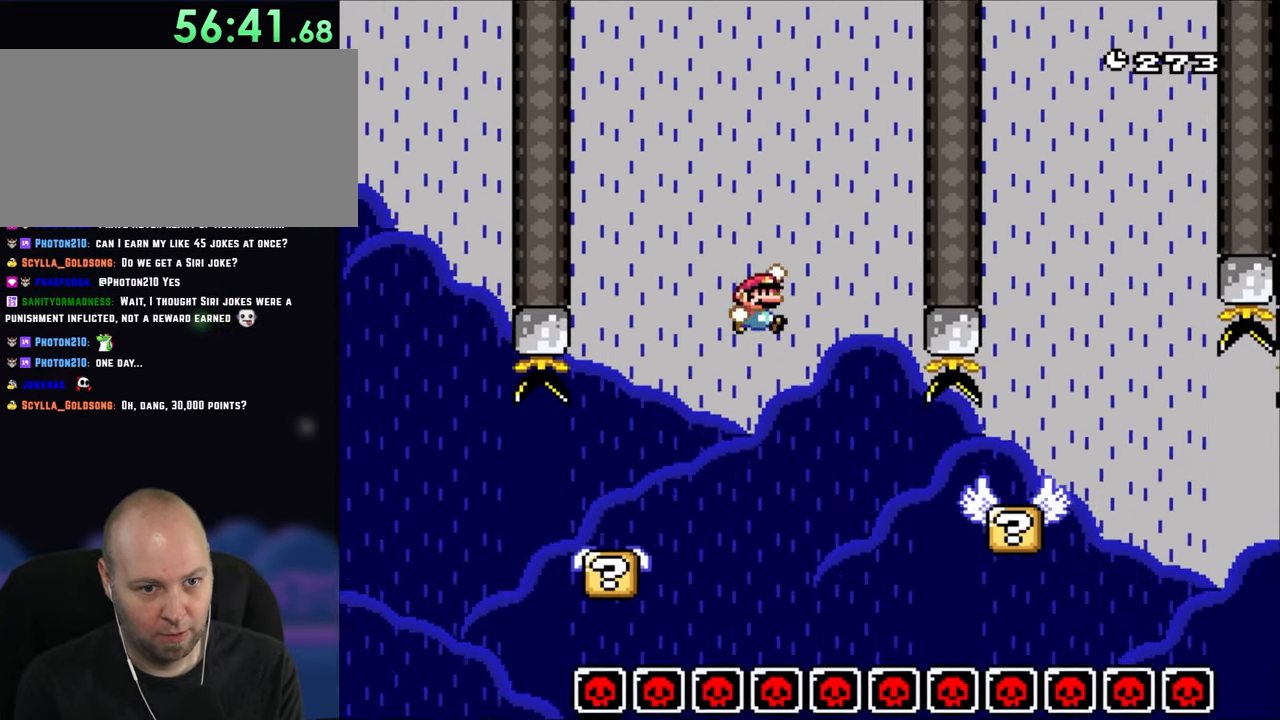
{"buttons": ["Y", "DPAD_RIGHT"], "events": [[17, "DPAD_LEFT", "up"], [17, "DPAD_UP", "down"], [50, "DPAD_RIGHT", "down"], [50, "DPAD_UP", "up"], [83, "B", "down"], [217, "B", "up"]]}
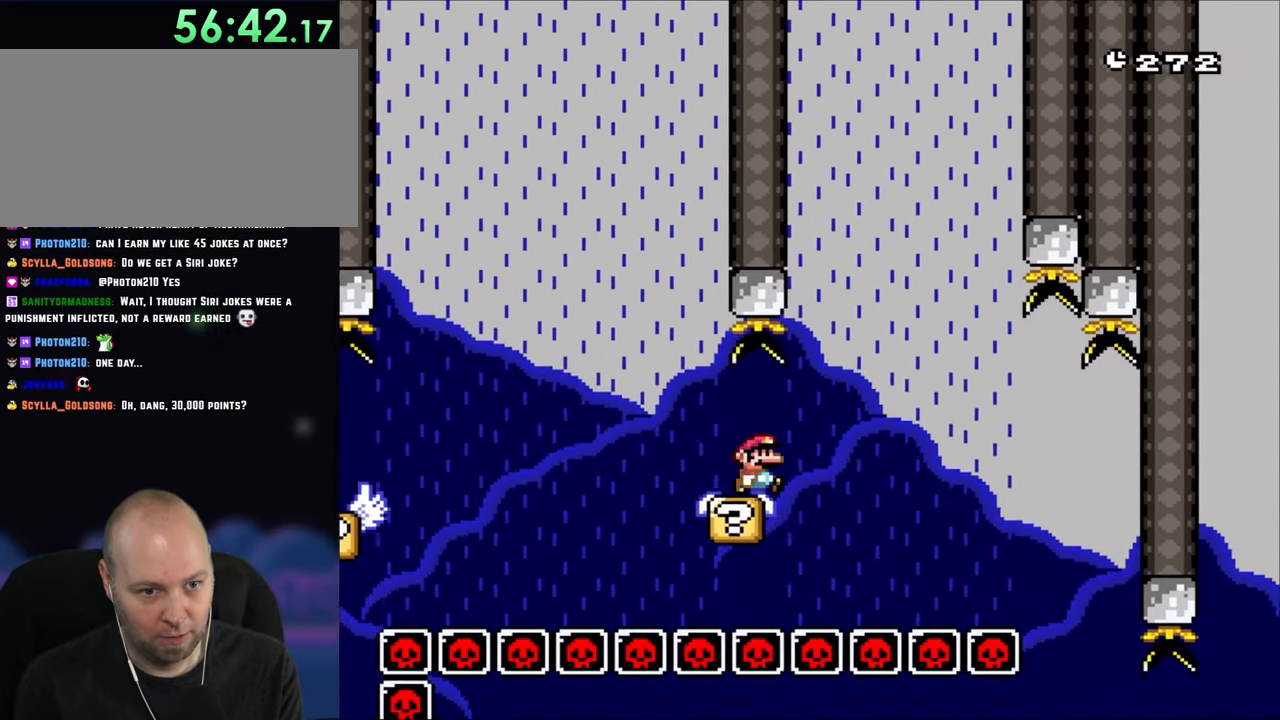
{"buttons": ["Y", "DPAD_RIGHT"], "events": [[117, "B", "down"], [283, "DPAD_LEFT", "down"], [283, "DPAD_RIGHT", "up"], [417, "DPAD_LEFT", "up"], [417, "DPAD_RIGHT", "down"], [450, "B", "up"]]}
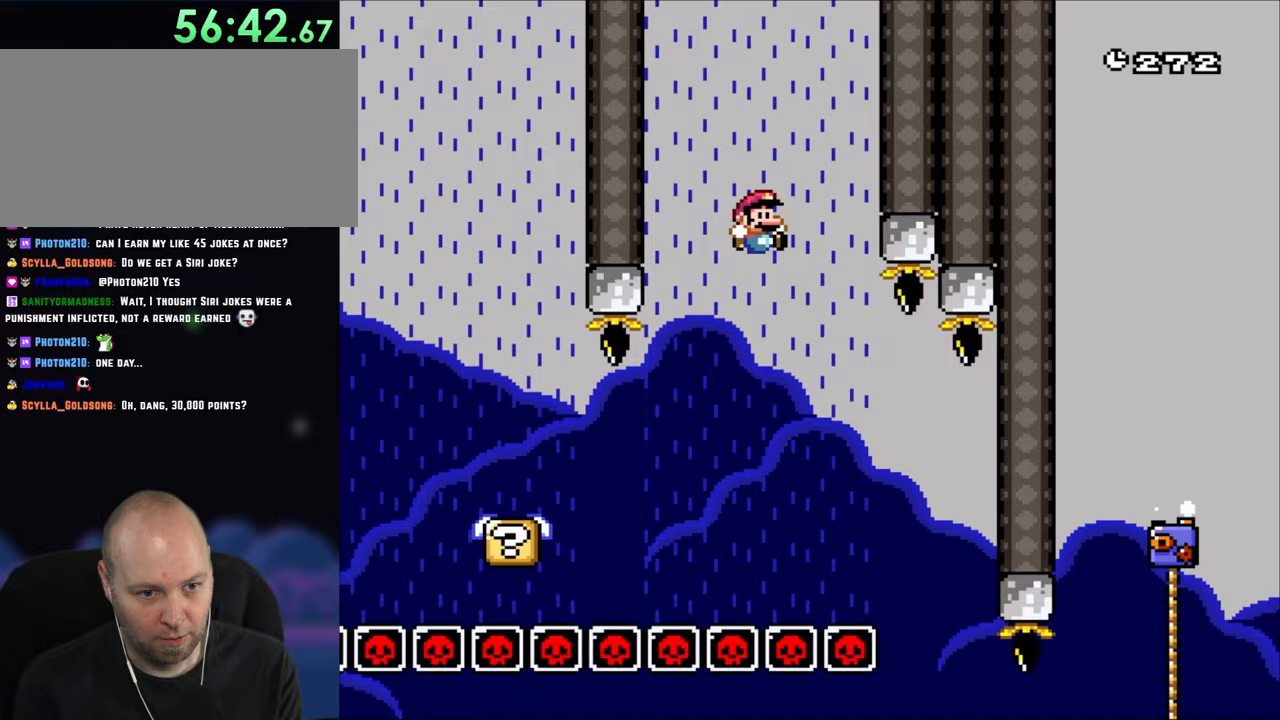
{"buttons": ["B", "Y", "DPAD_LEFT"], "events": [[50, "B", "down"], [483, "DPAD_LEFT", "down"], [483, "DPAD_RIGHT", "up"]]}
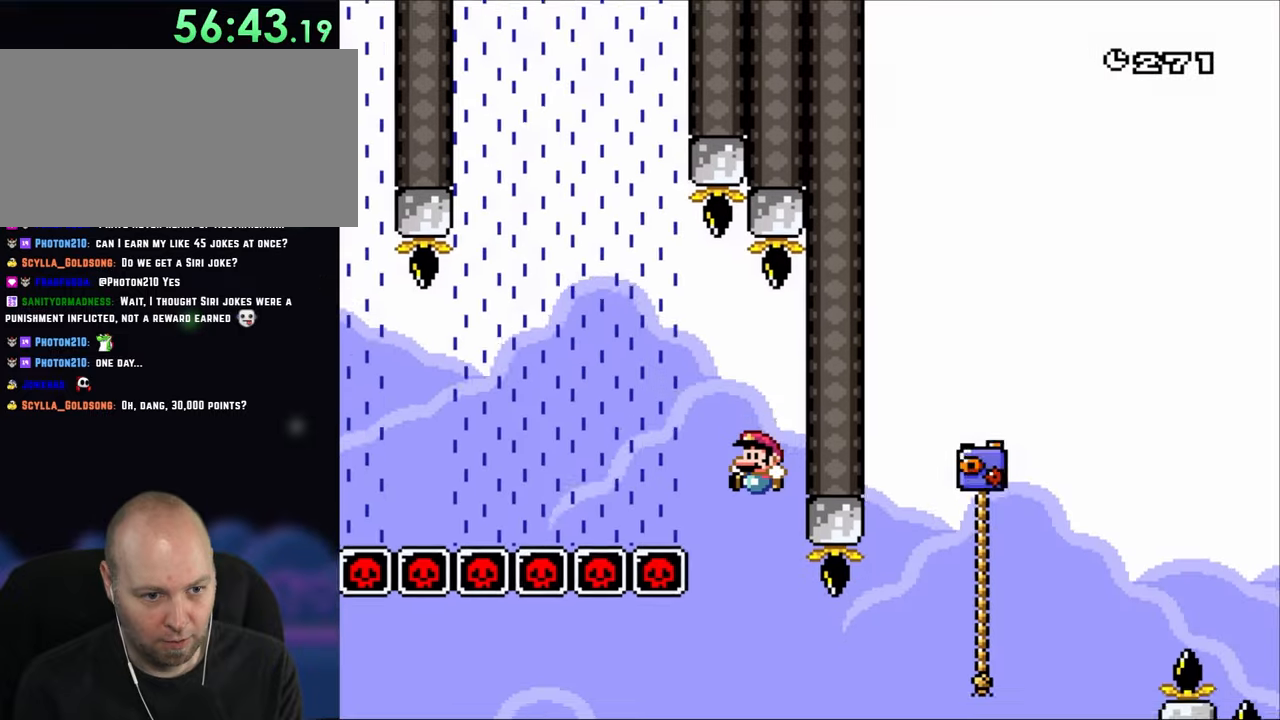
{"buttons": ["B", "Y", "DPAD_UP", "DPAD_LEFT"], "events": [[50, "DPAD_UP", "down"], [217, "DPAD_LEFT", "up"], [217, "DPAD_RIGHT", "down"], [217, "DPAD_UP", "up"], [250, "DPAD_UP", "down"], [283, "DPAD_LEFT", "down"], [283, "DPAD_RIGHT", "up"]]}
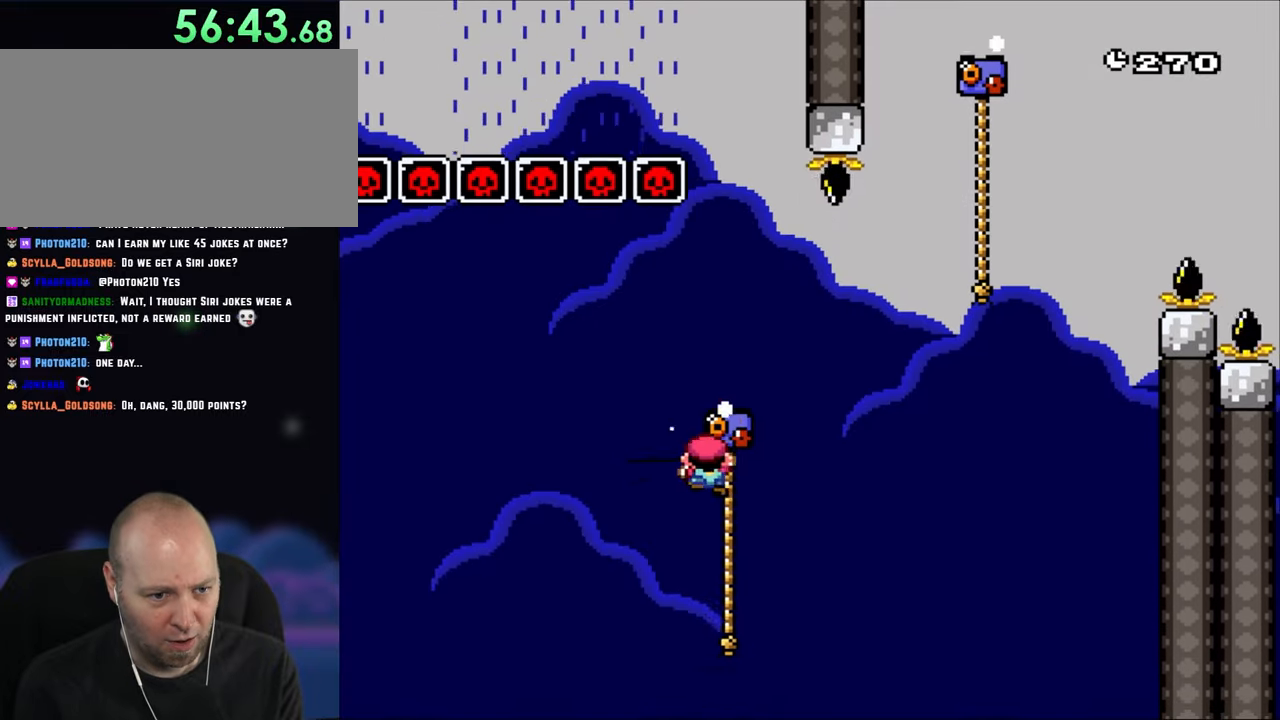
{"buttons": ["Y", "DPAD_UP", "DPAD_RIGHT"], "events": [[83, "DPAD_LEFT", "up"], [117, "DPAD_RIGHT", "down"], [217, "B", "up"], [250, "DPAD_RIGHT", "up"], [350, "DPAD_RIGHT", "down"]]}
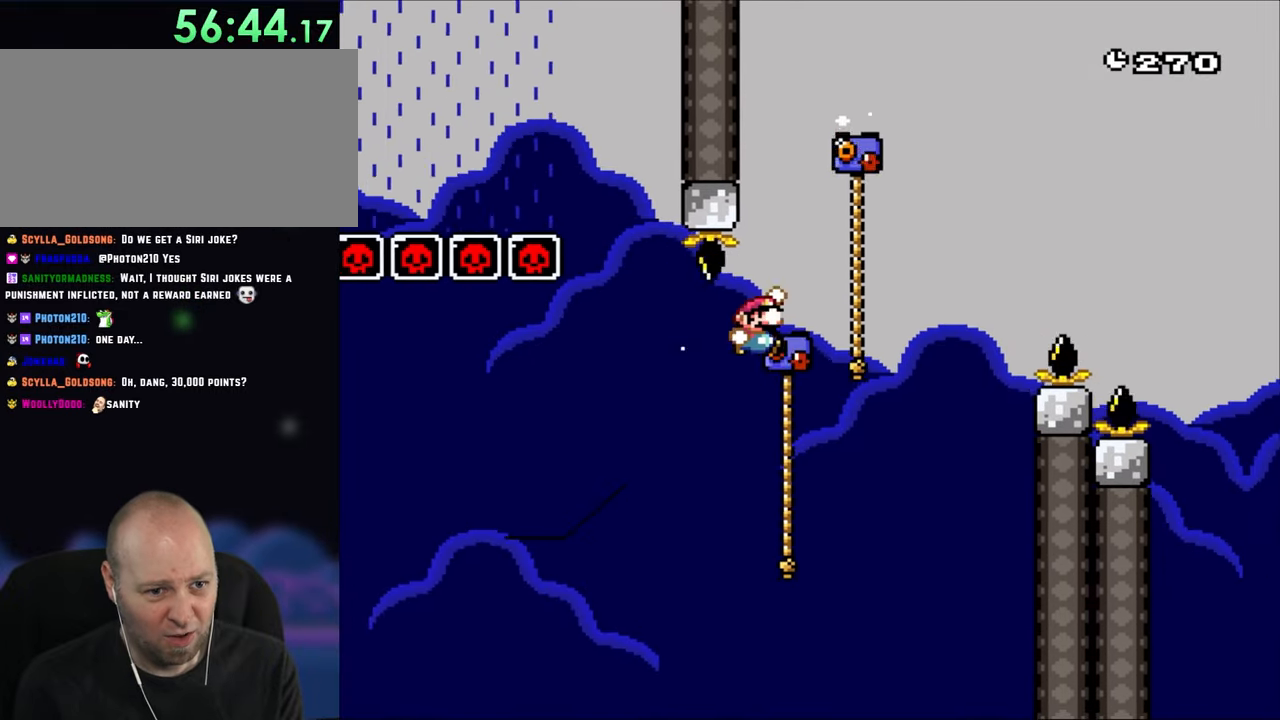
{"buttons": ["Y", "DPAD_UP", "DPAD_RIGHT"], "events": [[50, "B", "down"], [283, "B", "up"]]}
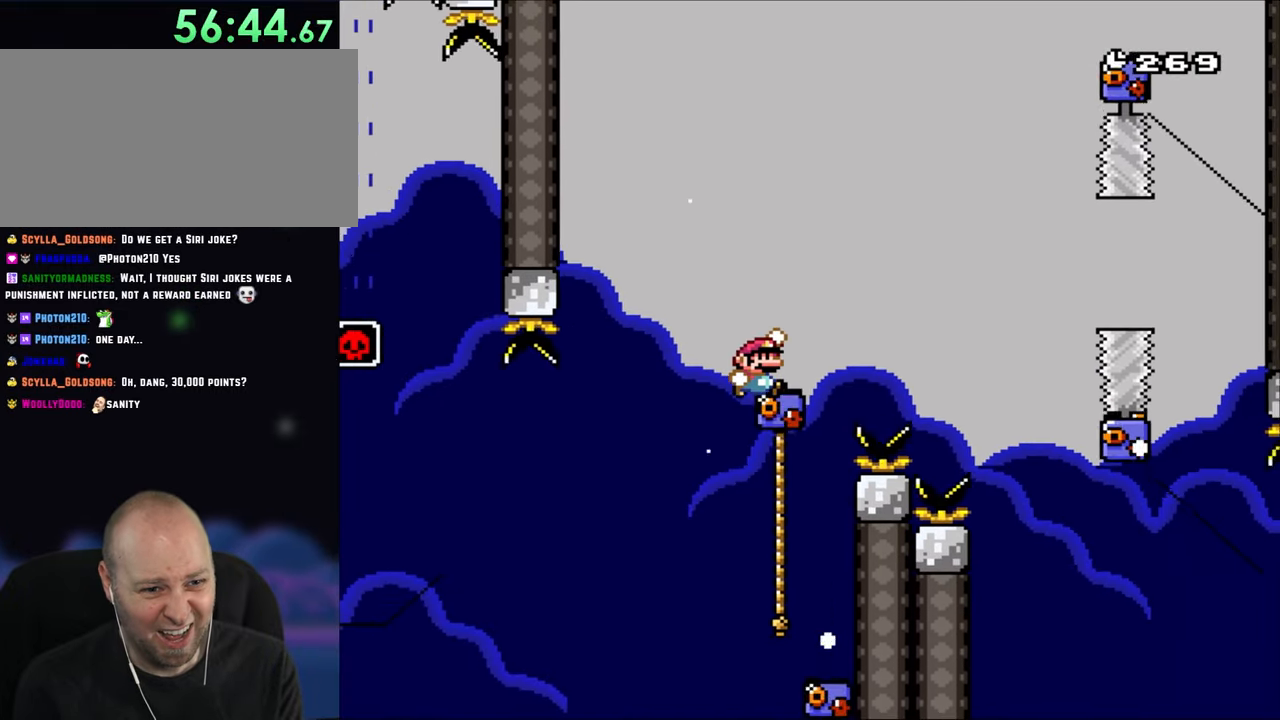
{"buttons": ["Y", "DPAD_UP", "DPAD_RIGHT"], "events": [[50, "B", "down"], [383, "B", "up"]]}
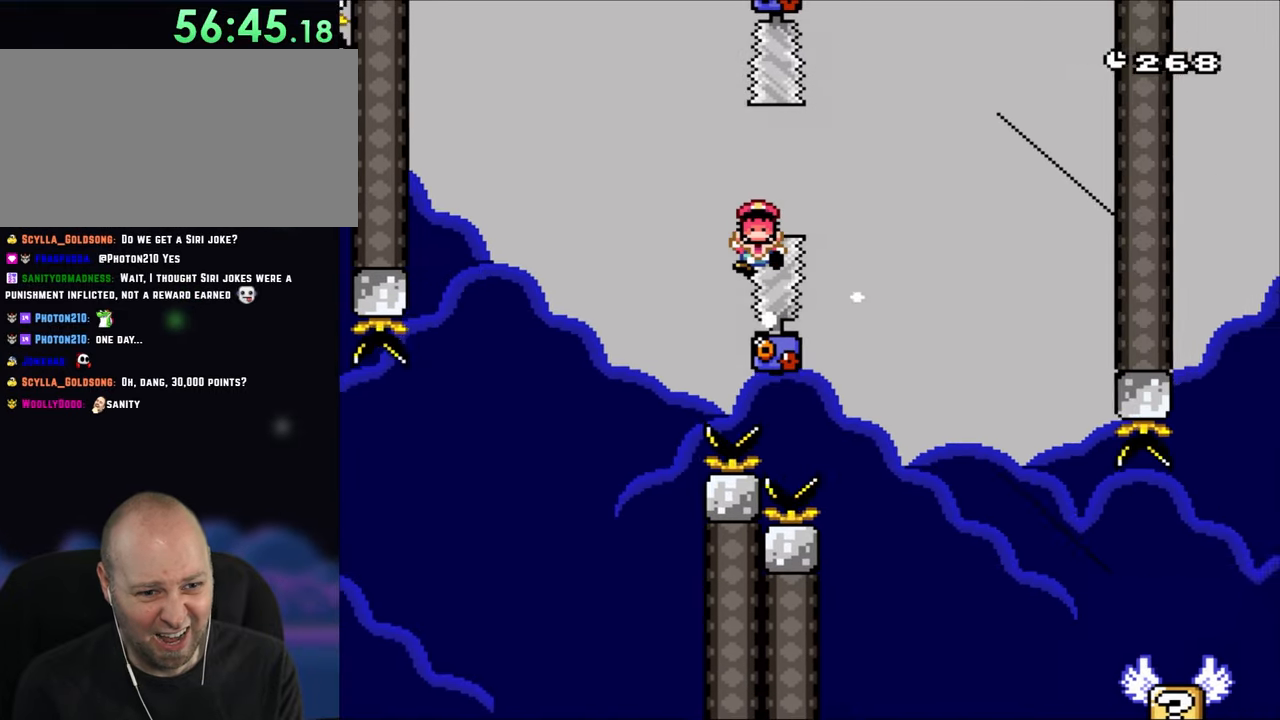
{"buttons": [], "events": [[383, "DPAD_RIGHT", "up"], [383, "Y", "up"], [417, "DPAD_UP", "up"]]}
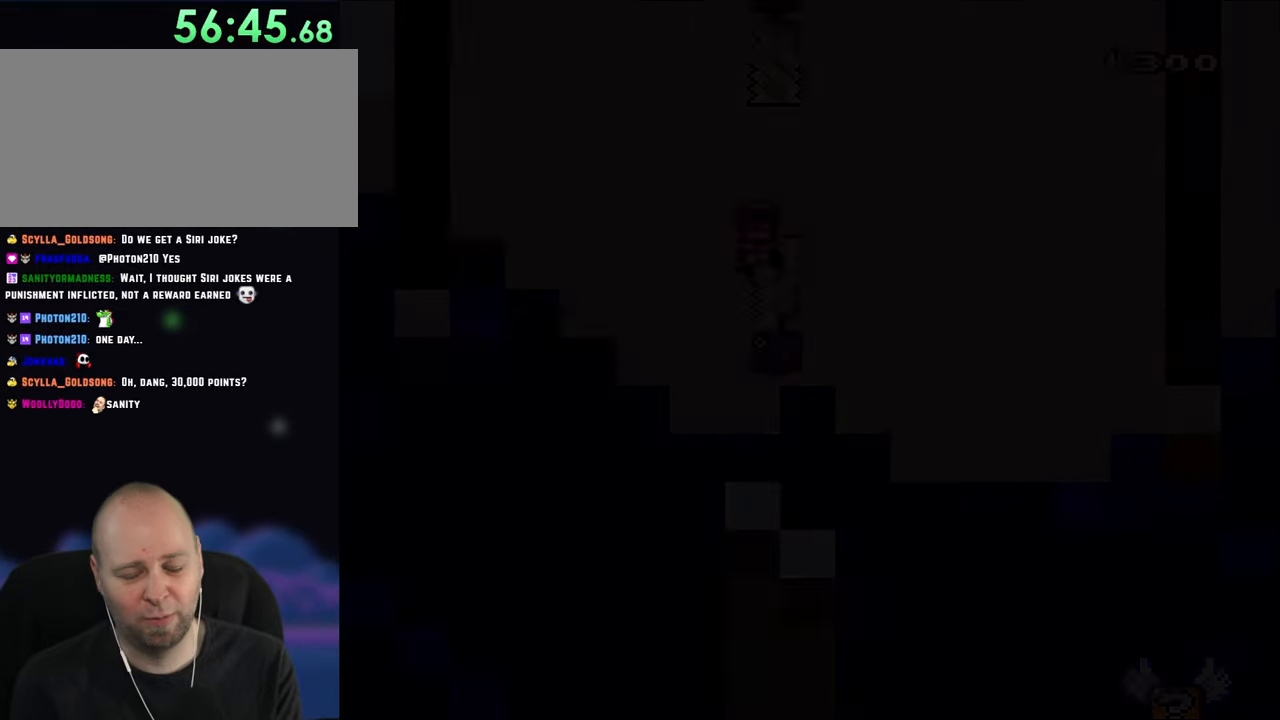
{"buttons": [], "events": []}
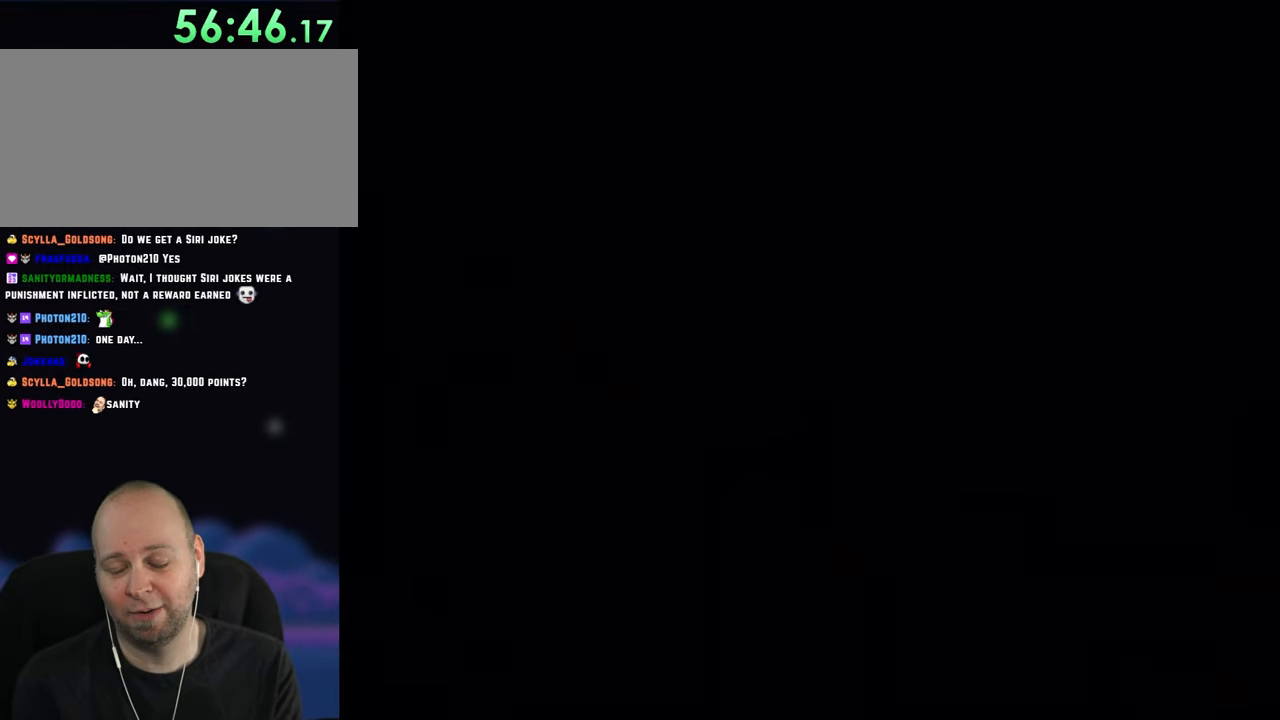
{"buttons": ["Y"], "events": [[50, "Y", "down"]]}